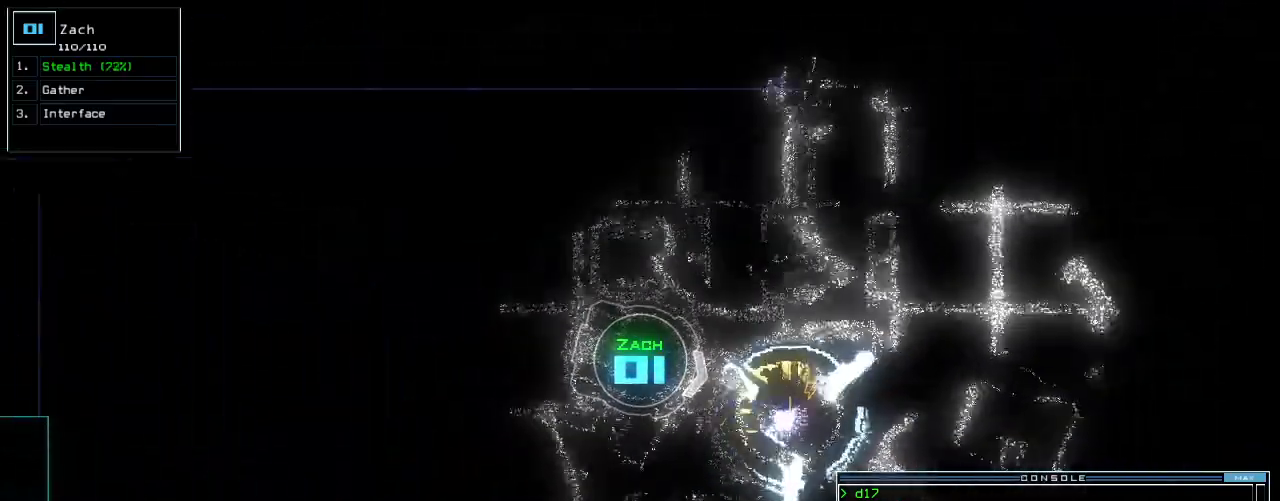
Gameplay with keyboard; each line is a JSON object with the keys held at the frame after it. "events" lists presses ("down") and releases ("up") of ".", "0", "1", "2", "3", "4", "5", "6", "7", "8", "9", "a", "b", "backspace", "c", "caps_lock", "comma", "ctrl_l", "ctrl_r", "d", "down", "e", "equals", "escape", "f", "f8", "g", "h", "i", "j", "k", "l", "left", "m", "minus", "n", "o", "p", "q", "quote", "r", "return", "right", "s", "semicolon", "shift_l", "shift_r", "space", "t", "tab", "tilde", "u", "up", "v", "w", "x", "y" and "z" between this image and that frame as [ms after this image, input, new state], when the widget could be followed in between. No other keys are recorded. Mouse input is not recorded.
{"keys": ["up"], "events": []}
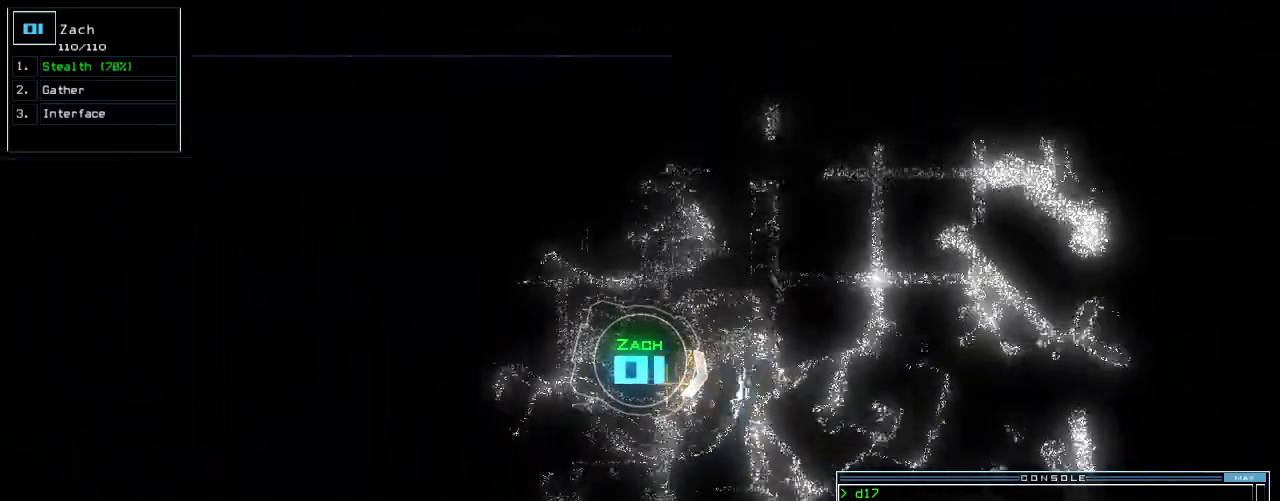
{"keys": ["left", "up"]}
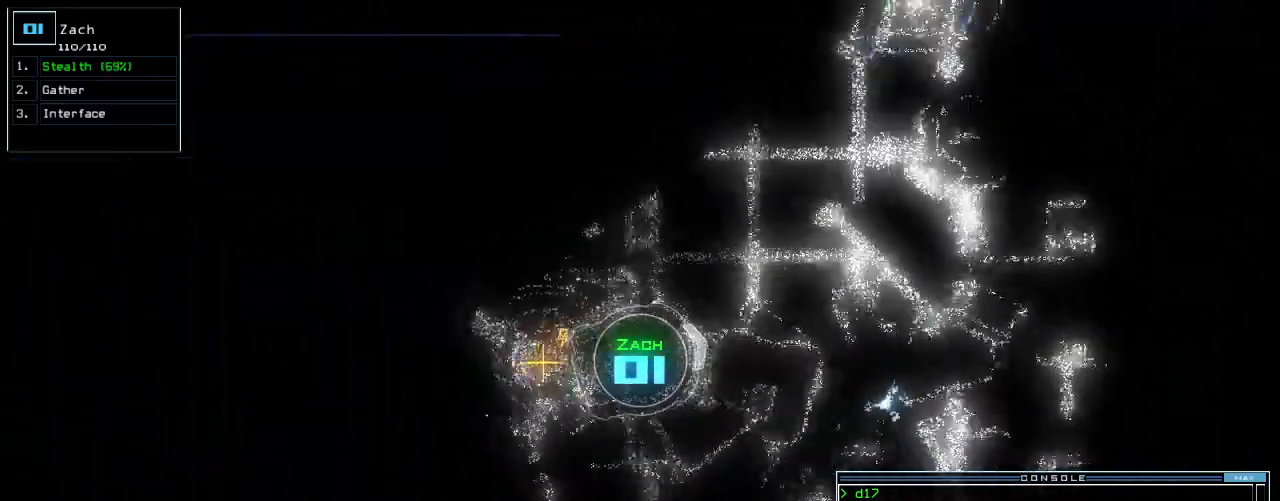
{"keys": ["up"], "events": [[140, "left", "up"], [320, "right", "down"], [420, "right", "up"]]}
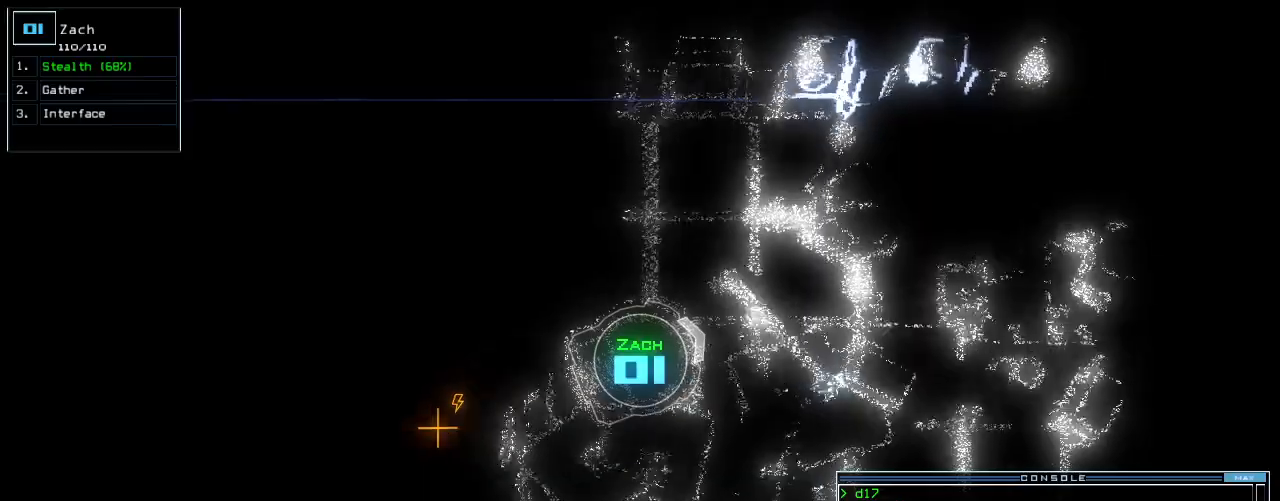
{"keys": ["right", "up"], "events": [[20, "s", "down"], [80, "t", "down"], [120, "s", "up"], [180, "return", "down"], [180, "t", "up"], [300, "return", "up"], [460, "right", "down"]]}
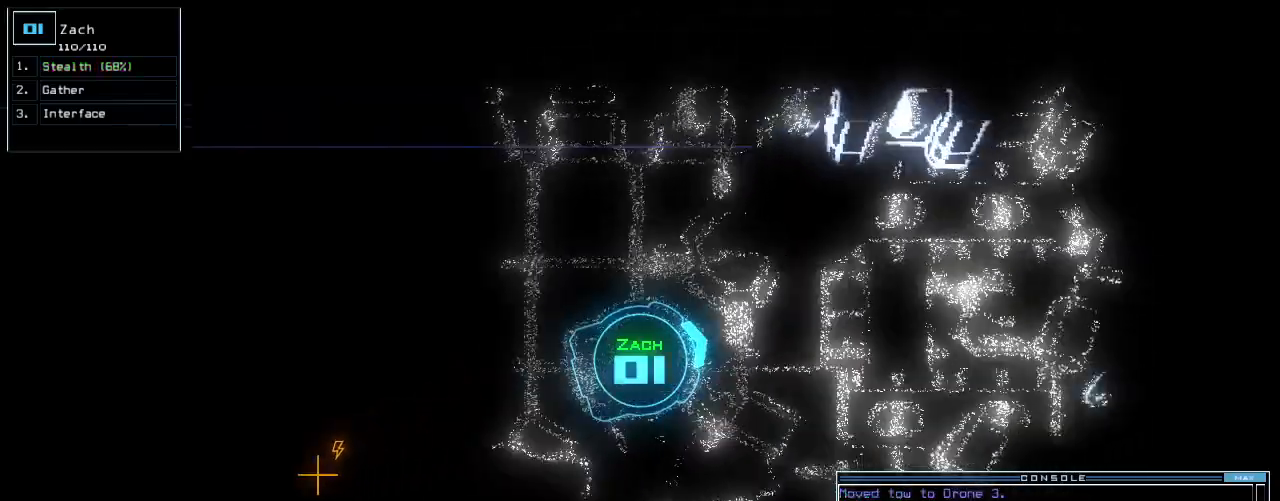
{"keys": ["space", "up"], "events": [[40, "right", "up"], [260, "n", "down"], [360, "n", "up"], [400, "space", "down"]]}
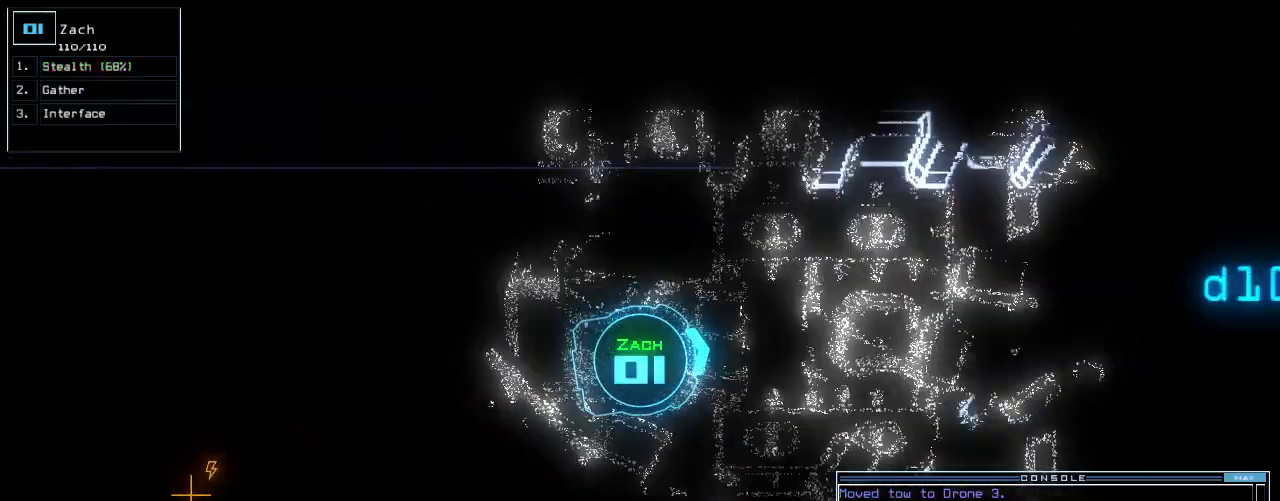
{"keys": ["up"], "events": [[20, "2", "down"], [40, "space", "up"], [80, "return", "down"], [100, "2", "up"], [140, "return", "up"], [340, "right", "down"], [420, "right", "up"]]}
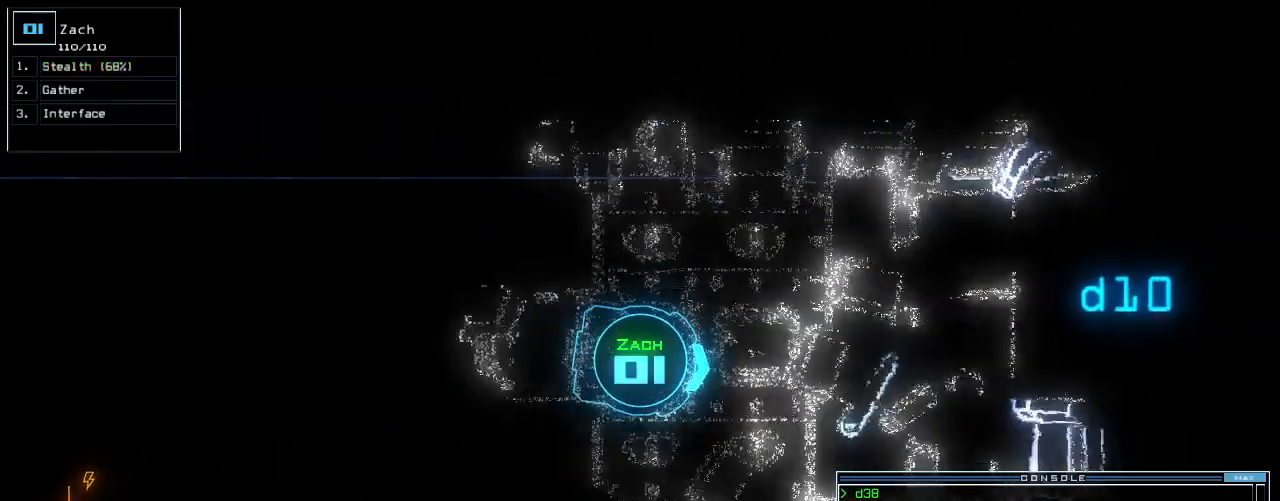
{"keys": ["right", "up"], "events": [[20, "right", "down"], [80, "right", "up"], [160, "right", "down"], [280, "right", "up"], [360, "right", "down"]]}